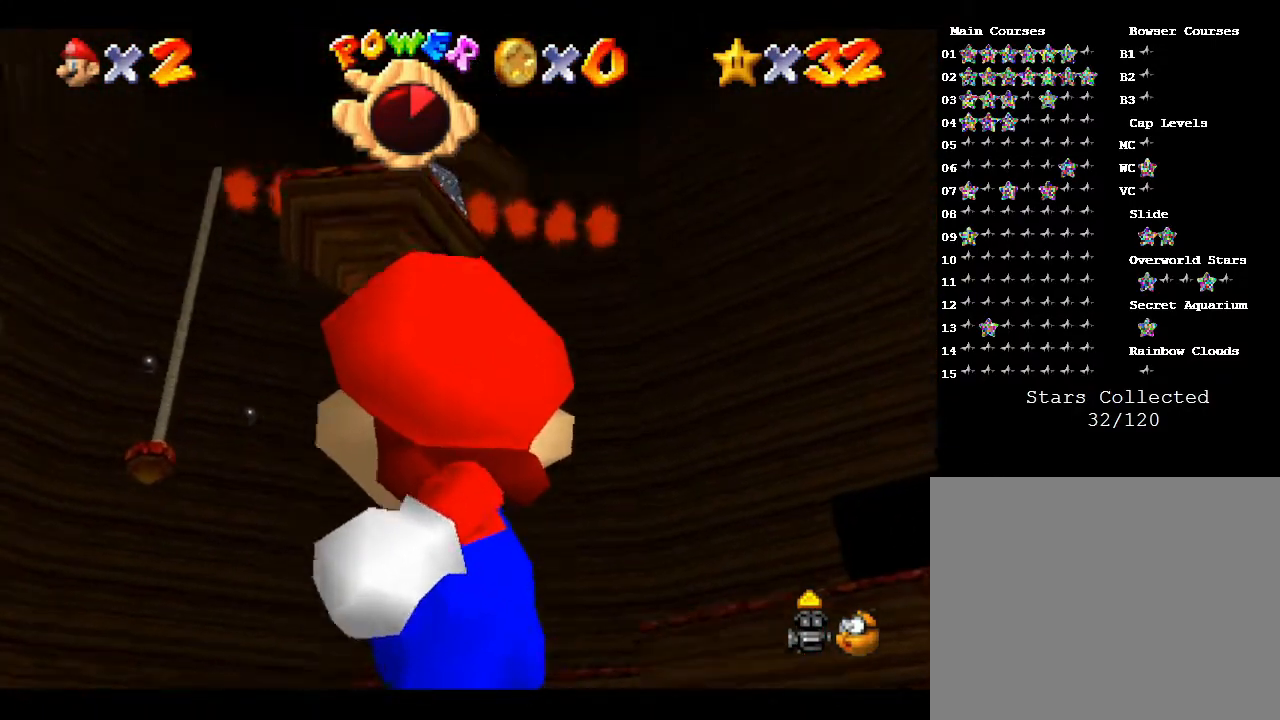
Gameplay with a controller (Nintendo layout); each line is a JSON object with the inputs held at the frame after it. "events" lists button and stick changes between this image and that frame as [ms after this image, input, new state], when the widget could be followed in between. Not read: L3 R3.
{"buttons": [], "left_stick": "center", "events": [[100, "left_stick", "center"]]}
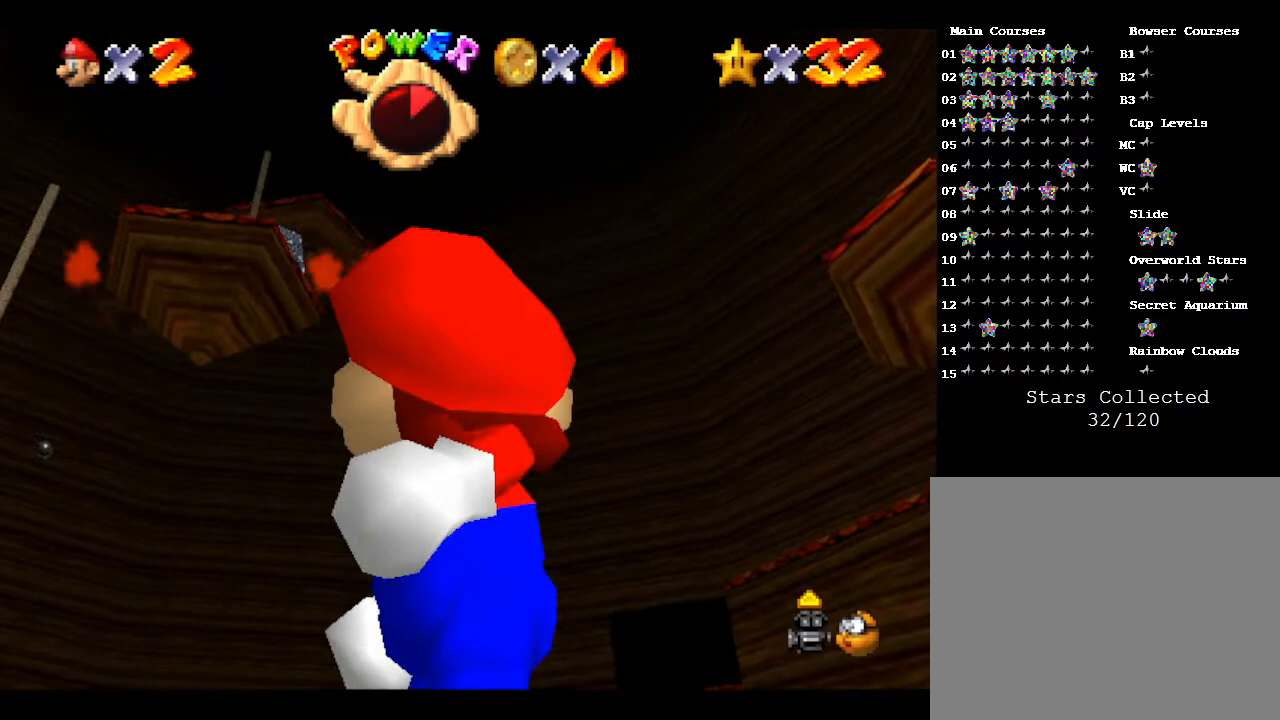
{"buttons": [], "left_stick": "right", "events": [[350, "left_stick", "right"]]}
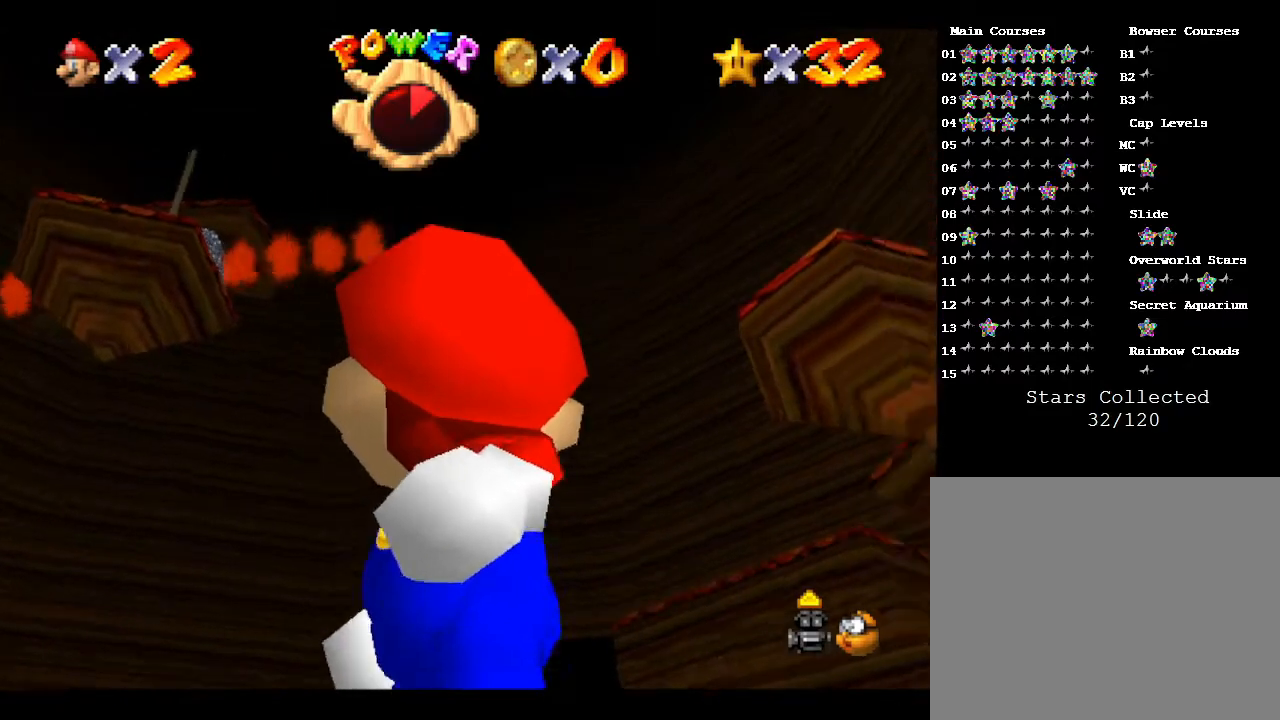
{"buttons": [], "left_stick": "right", "events": [[83, "left_stick", "center"], [300, "left_stick", "right"]]}
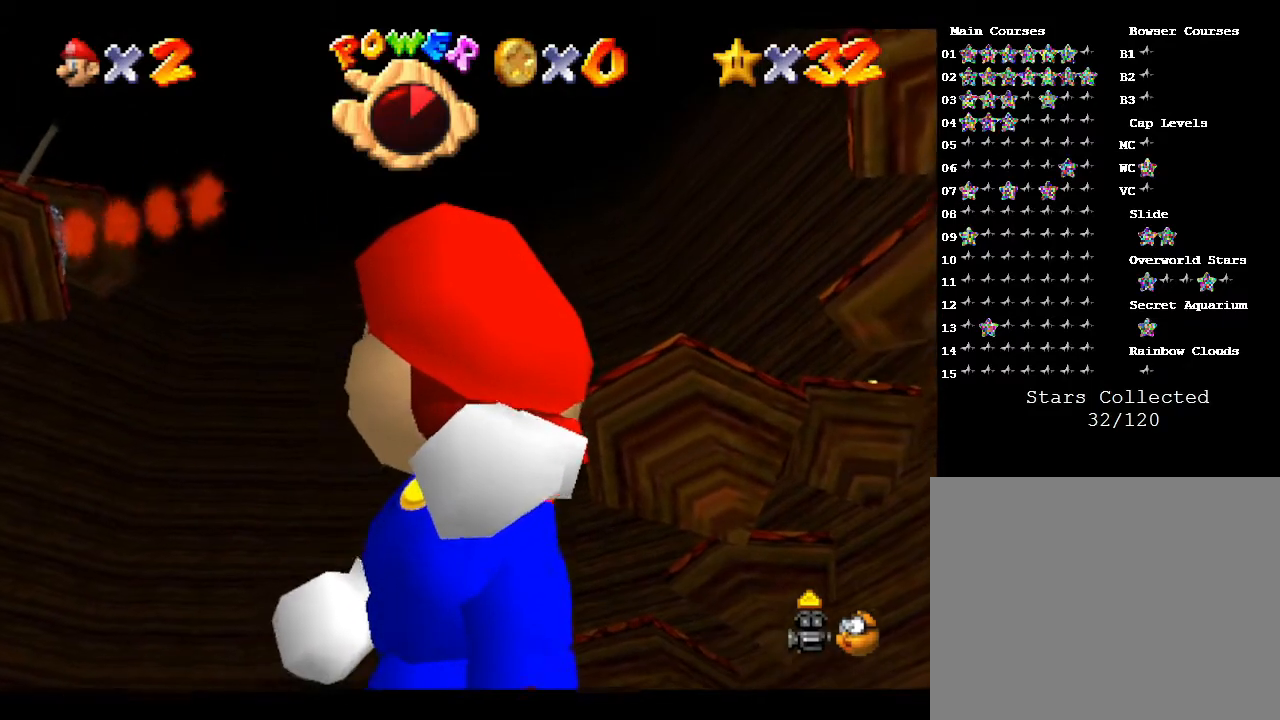
{"buttons": ["B"], "left_stick": "center", "events": [[50, "left_stick", "down-right"], [300, "left_stick", "left"], [467, "B", "down"], [500, "left_stick", "center"]]}
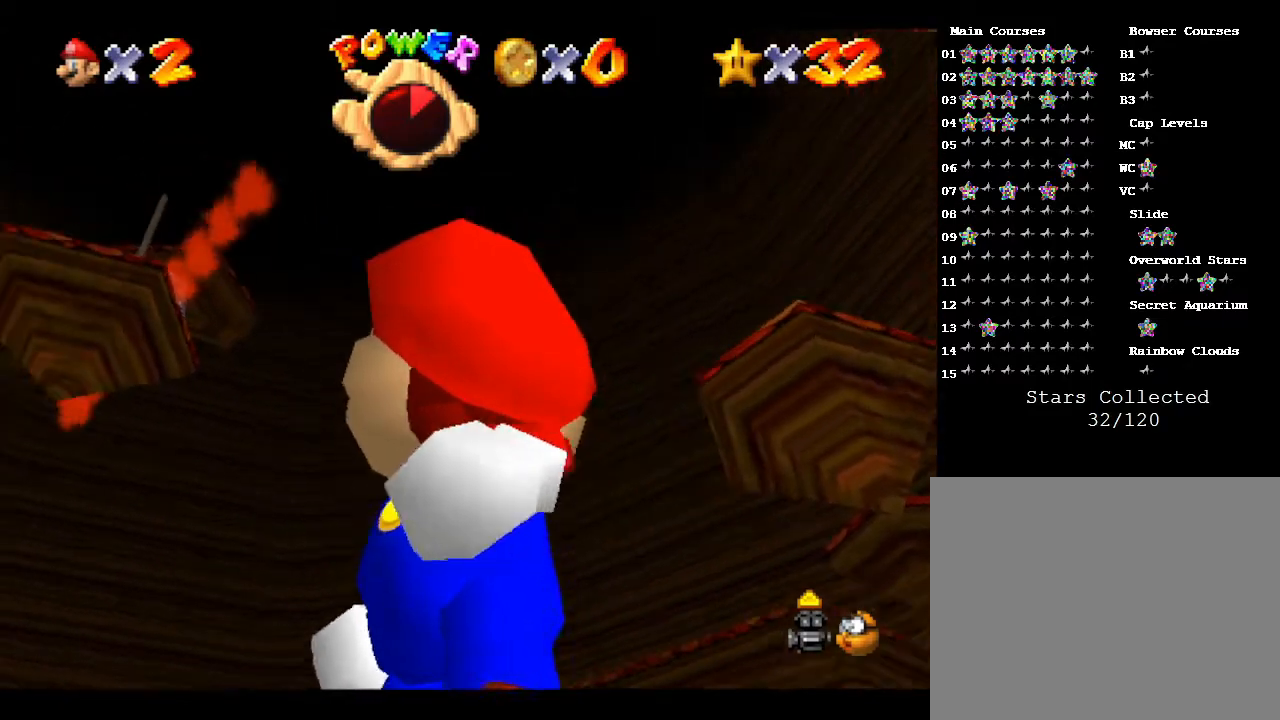
{"buttons": [], "left_stick": "center", "events": [[100, "B", "up"]]}
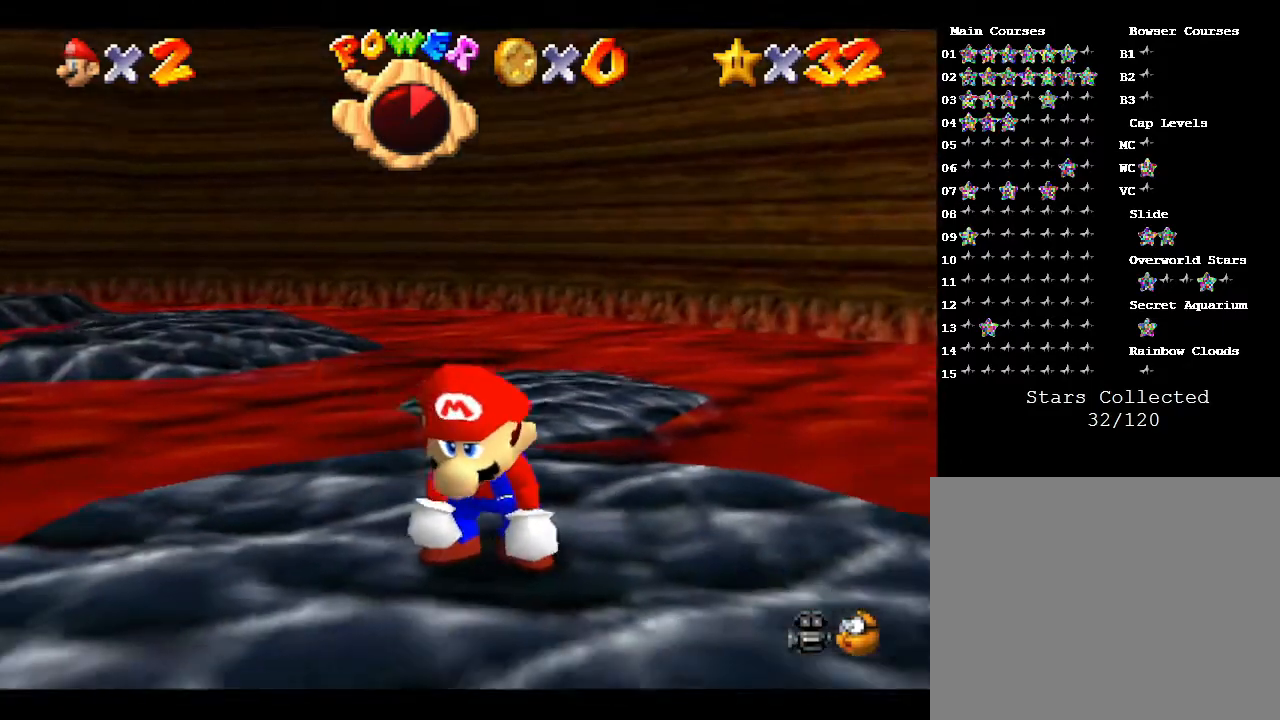
{"buttons": [], "left_stick": "up-left", "events": [[350, "left_stick", "up"], [467, "left_stick", "up-left"]]}
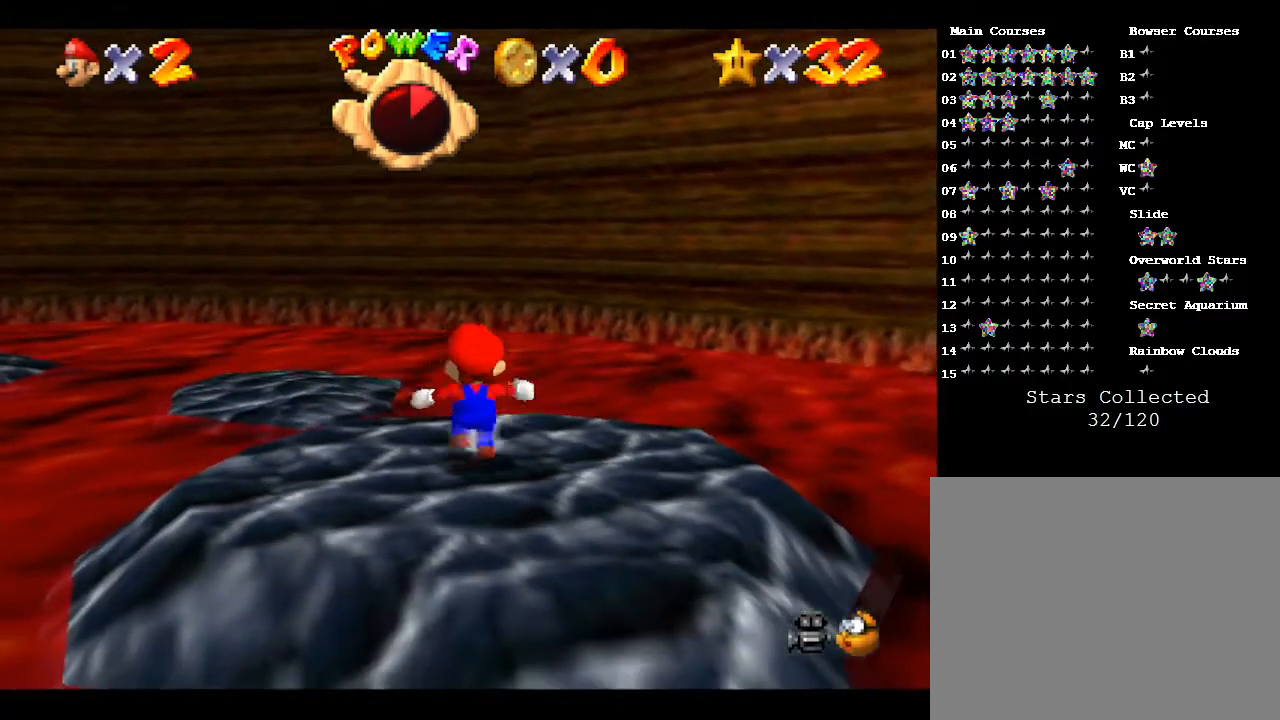
{"buttons": ["A"], "left_stick": "up-left", "events": [[367, "A", "down"]]}
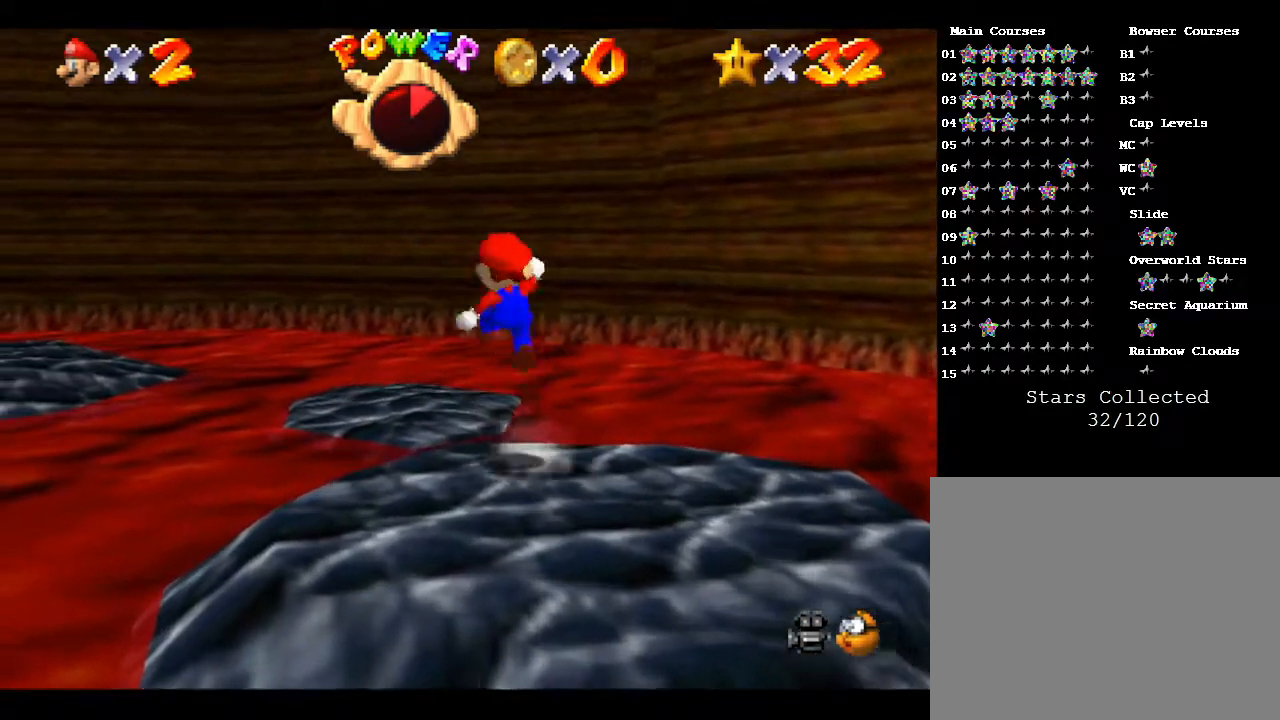
{"buttons": [], "left_stick": "up", "events": [[17, "left_stick", "up"], [50, "A", "up"]]}
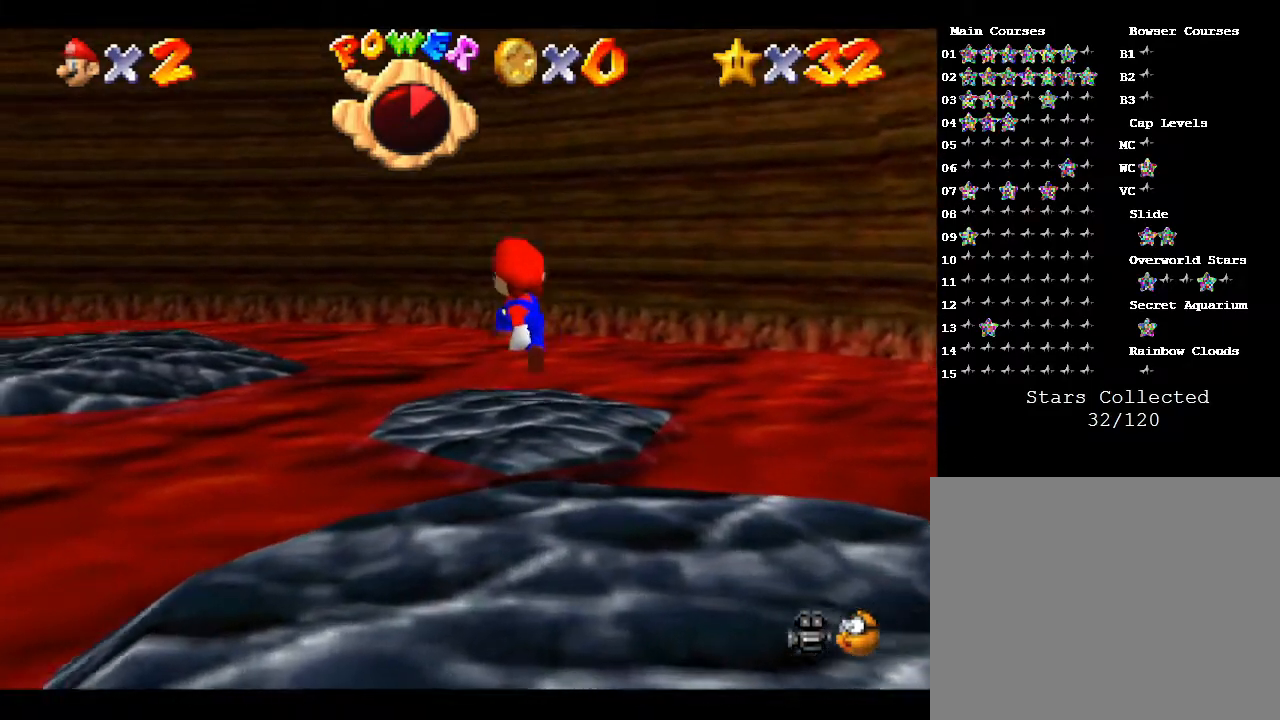
{"buttons": [], "left_stick": "center", "events": [[33, "left_stick", "center"]]}
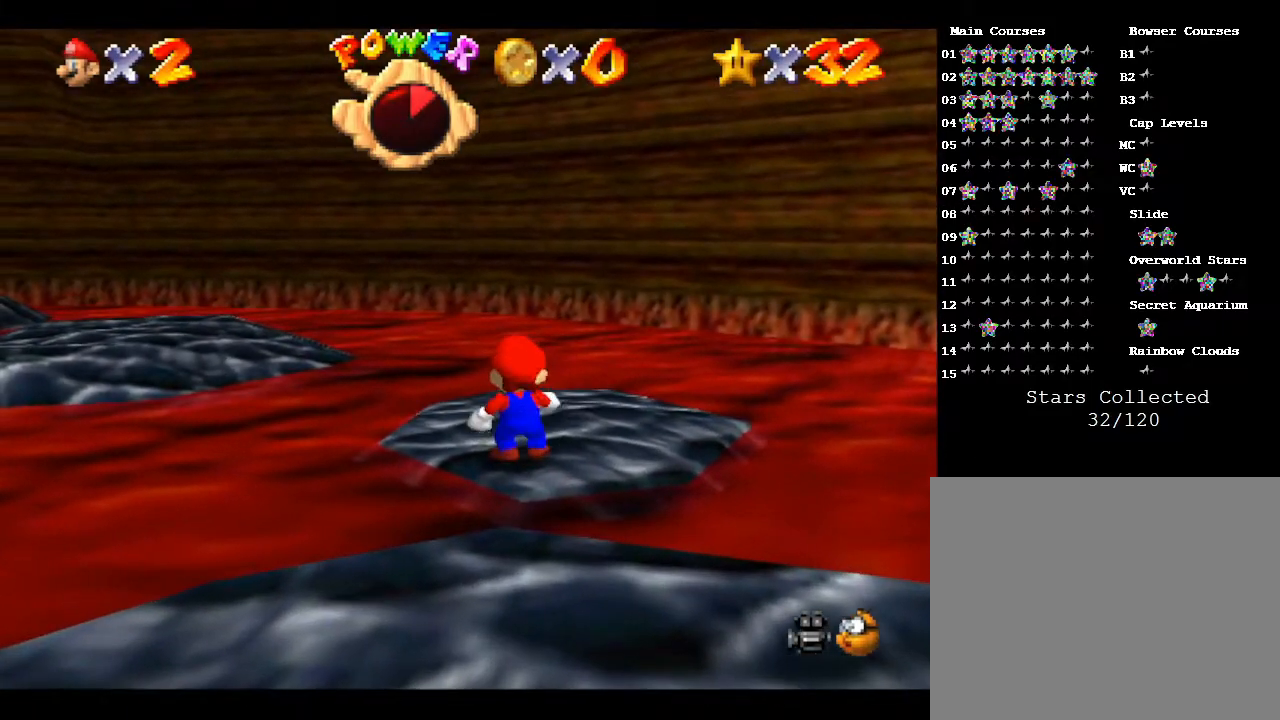
{"buttons": [], "left_stick": "up-left", "events": [[33, "left_stick", "up"], [133, "left_stick", "up-right"], [250, "left_stick", "up"], [383, "left_stick", "up-left"]]}
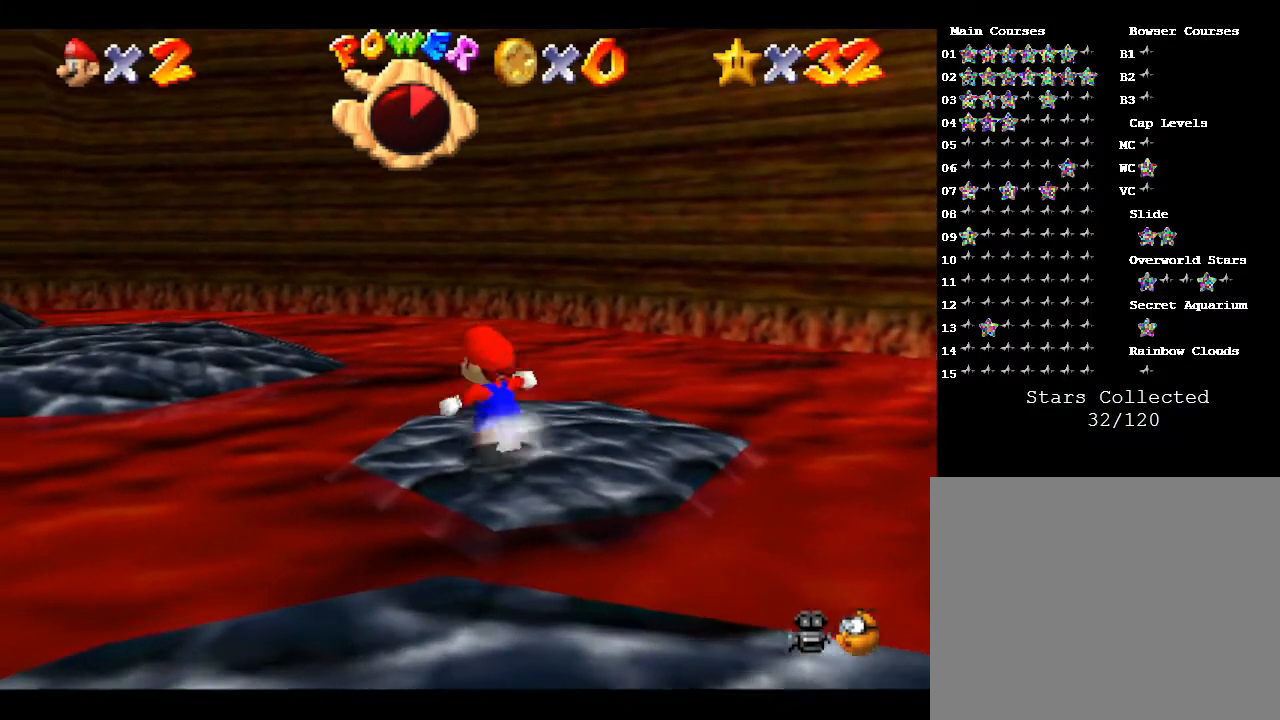
{"buttons": ["A"], "left_stick": "up-left", "events": [[217, "A", "down"]]}
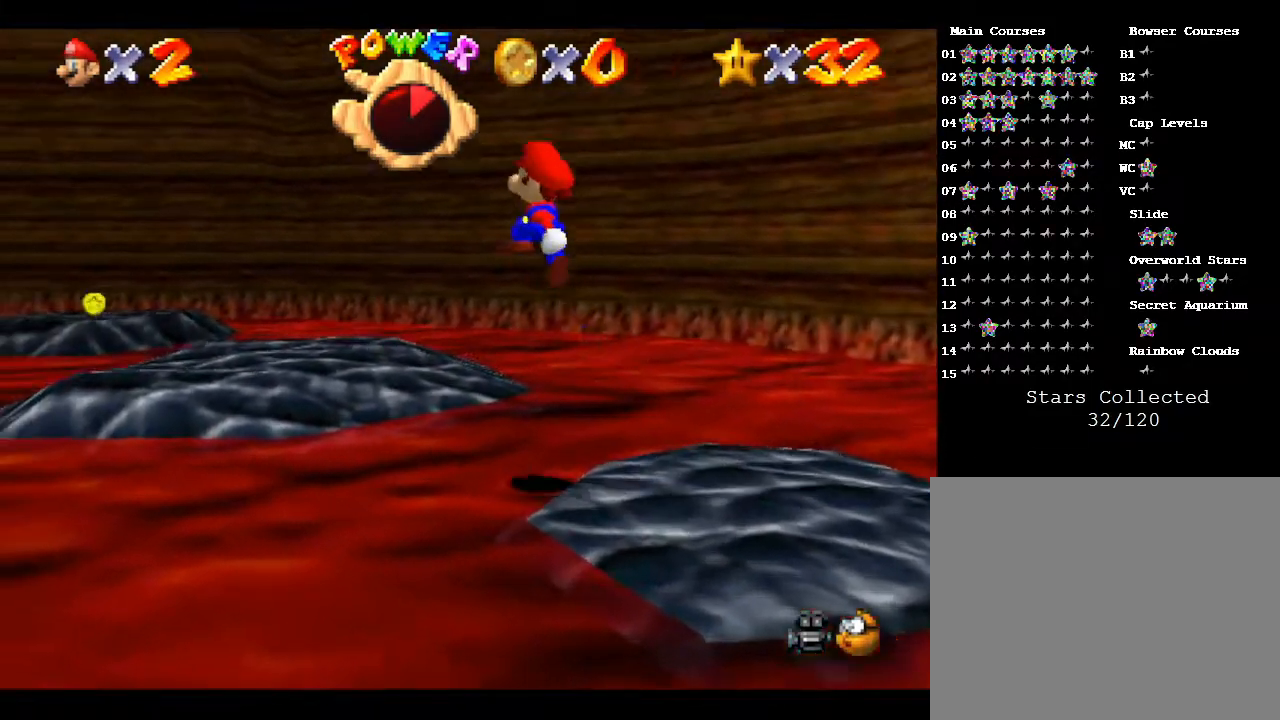
{"buttons": [], "left_stick": "down-right", "events": [[217, "A", "up"], [233, "B", "down"], [433, "B", "up"], [433, "left_stick", "center"], [500, "left_stick", "down-right"]]}
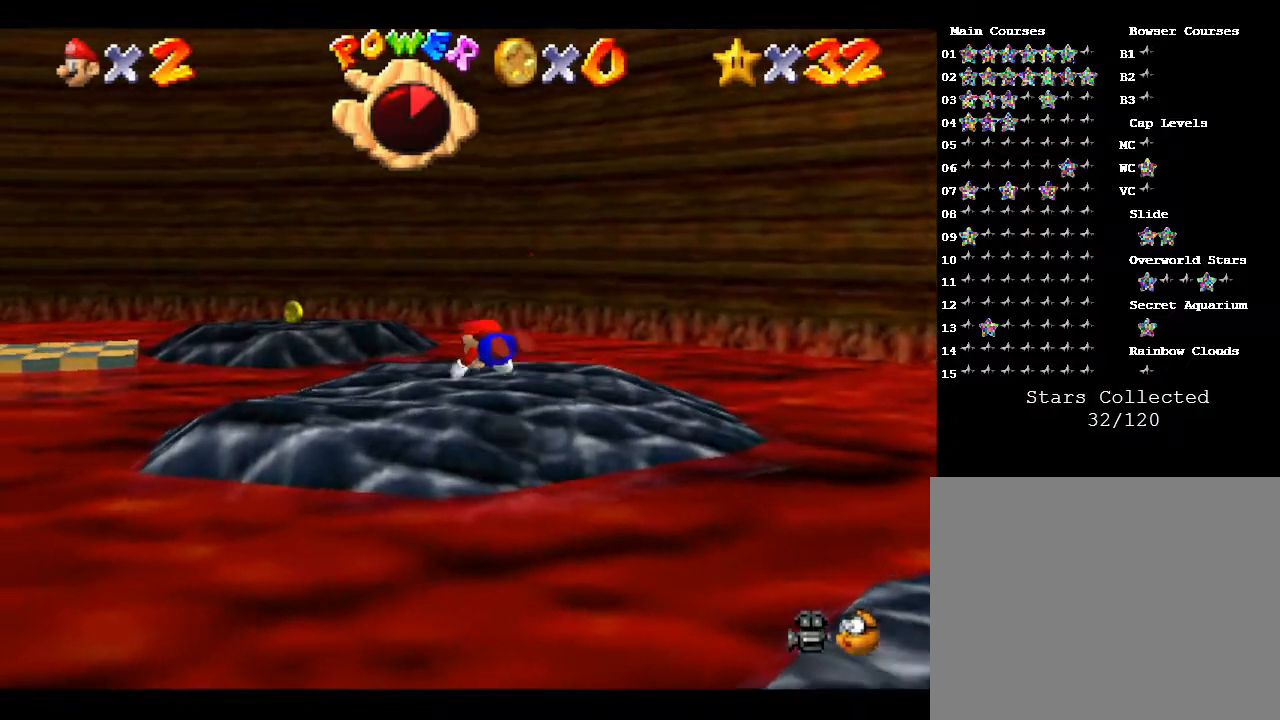
{"buttons": [], "left_stick": "down-right", "events": [[200, "A", "down"], [317, "A", "up"]]}
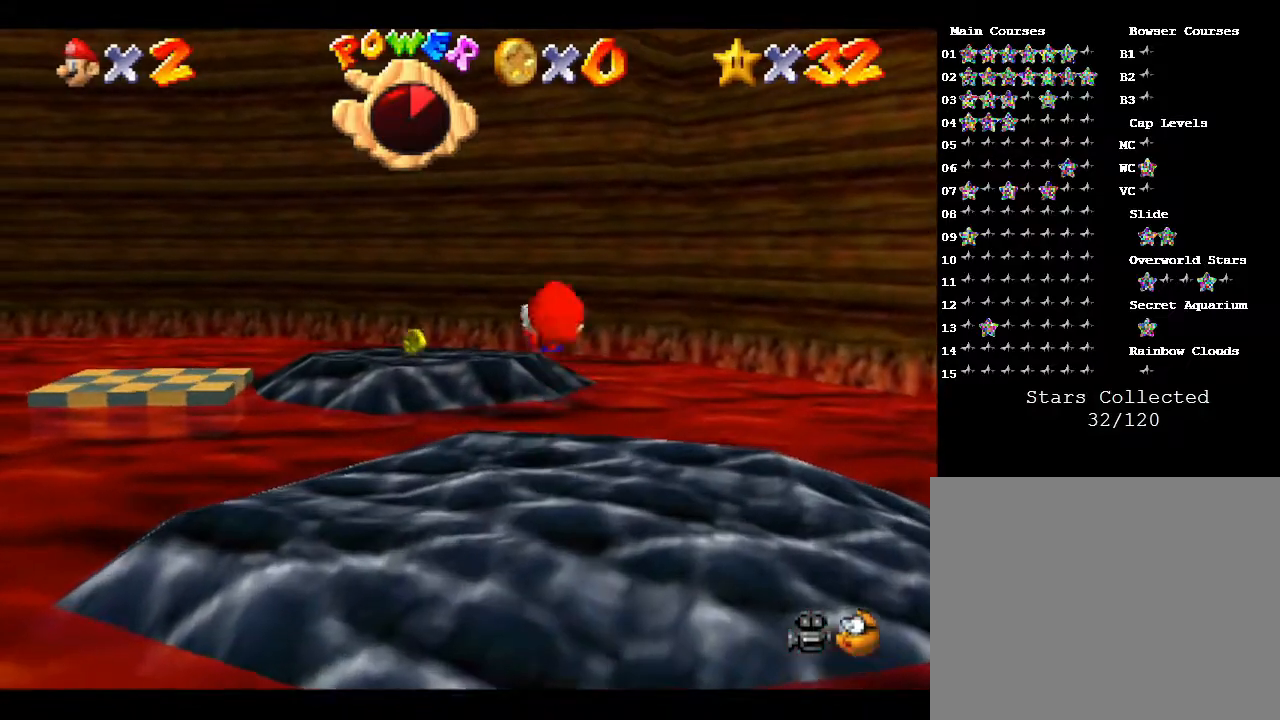
{"buttons": [], "left_stick": "center", "events": [[217, "left_stick", "down-left"], [417, "left_stick", "center"]]}
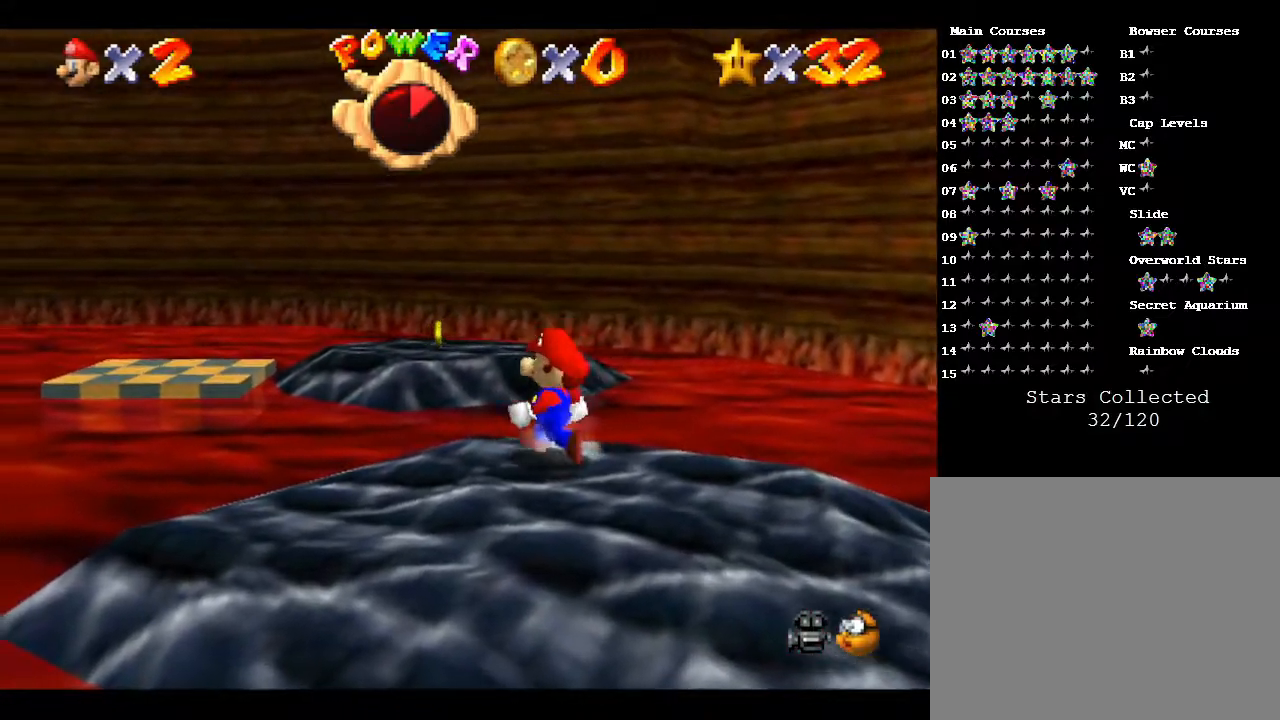
{"buttons": [], "left_stick": "up", "events": [[333, "left_stick", "up"]]}
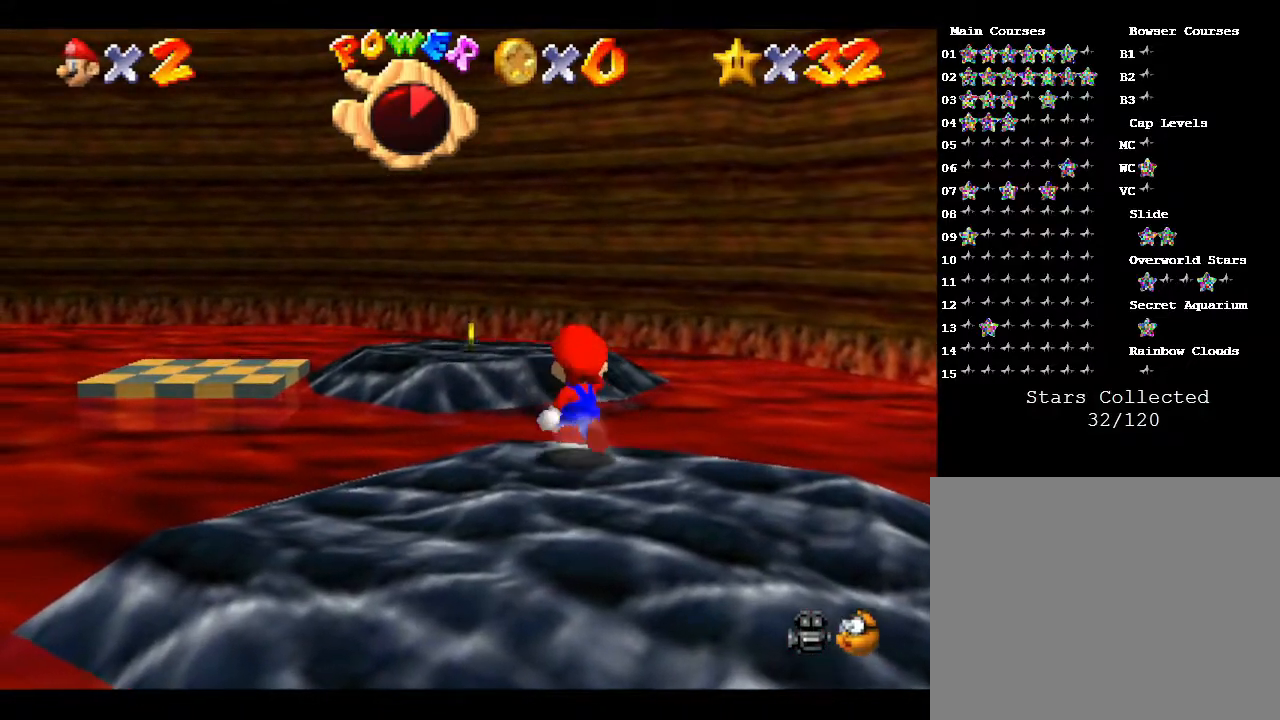
{"buttons": ["A"], "left_stick": "up", "events": [[150, "A", "down"]]}
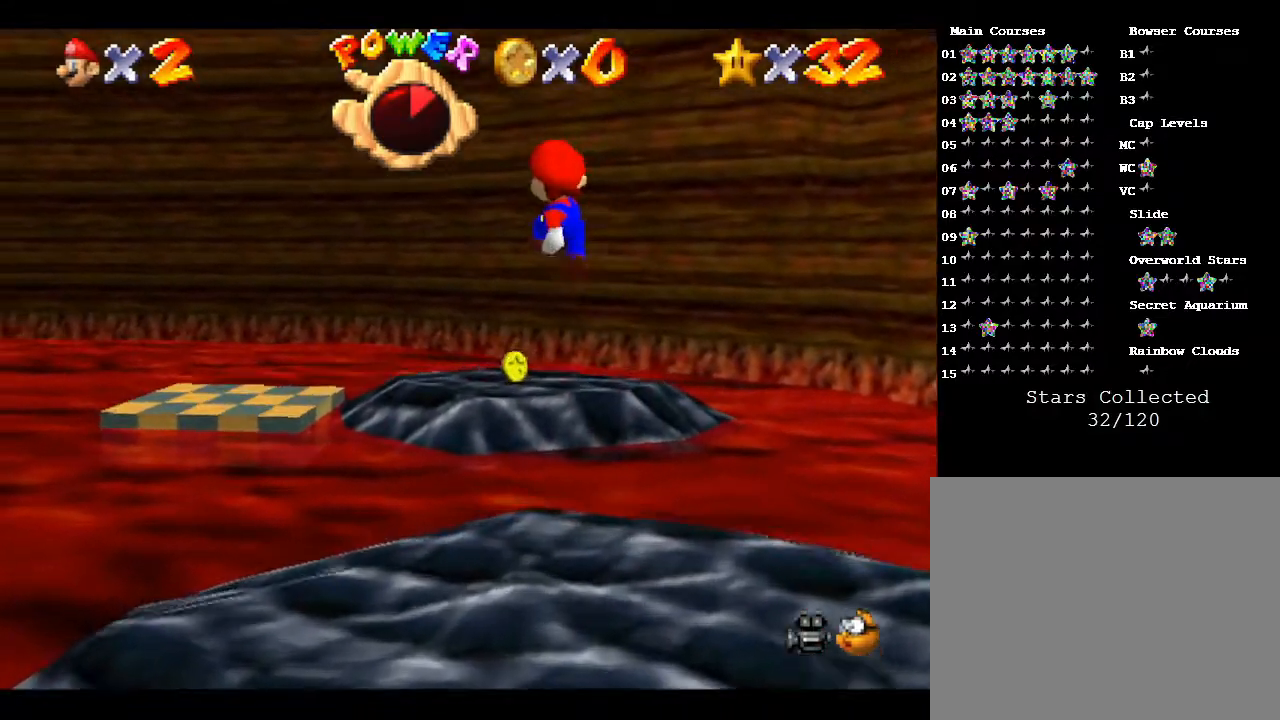
{"buttons": ["A"], "left_stick": "up", "events": []}
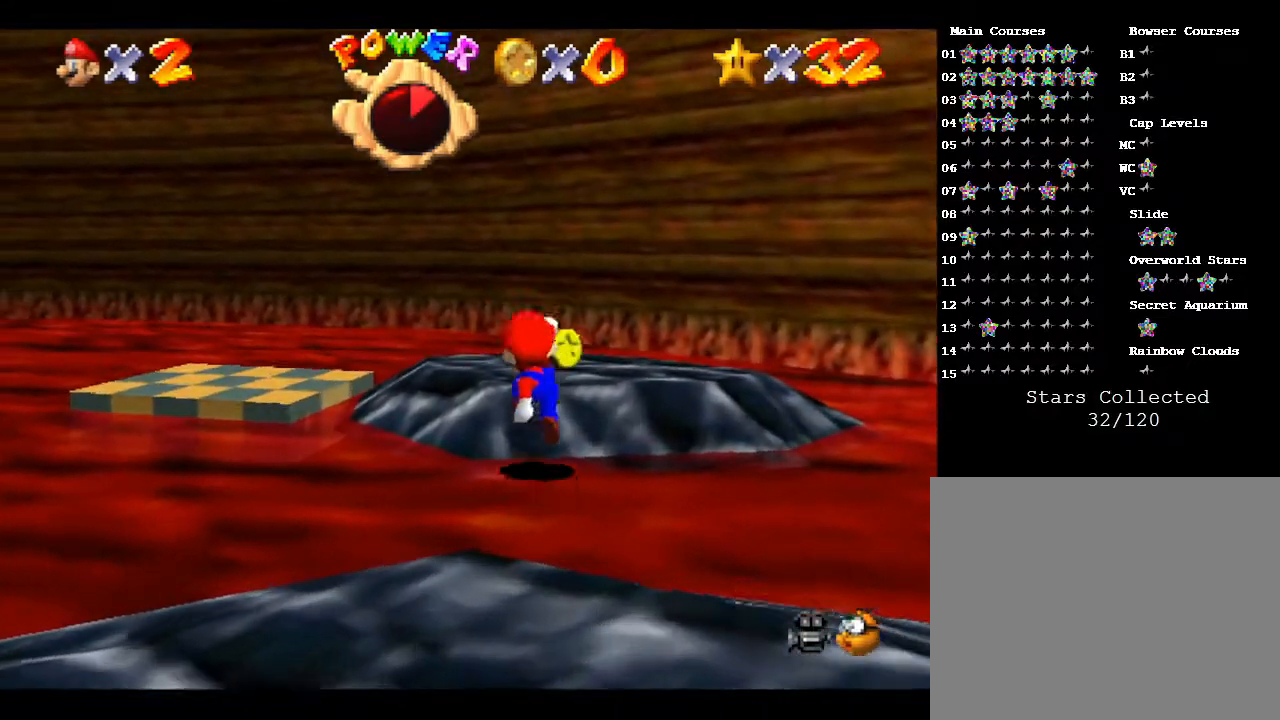
{"buttons": [], "left_stick": "center", "events": [[133, "A", "up"], [183, "left_stick", "center"]]}
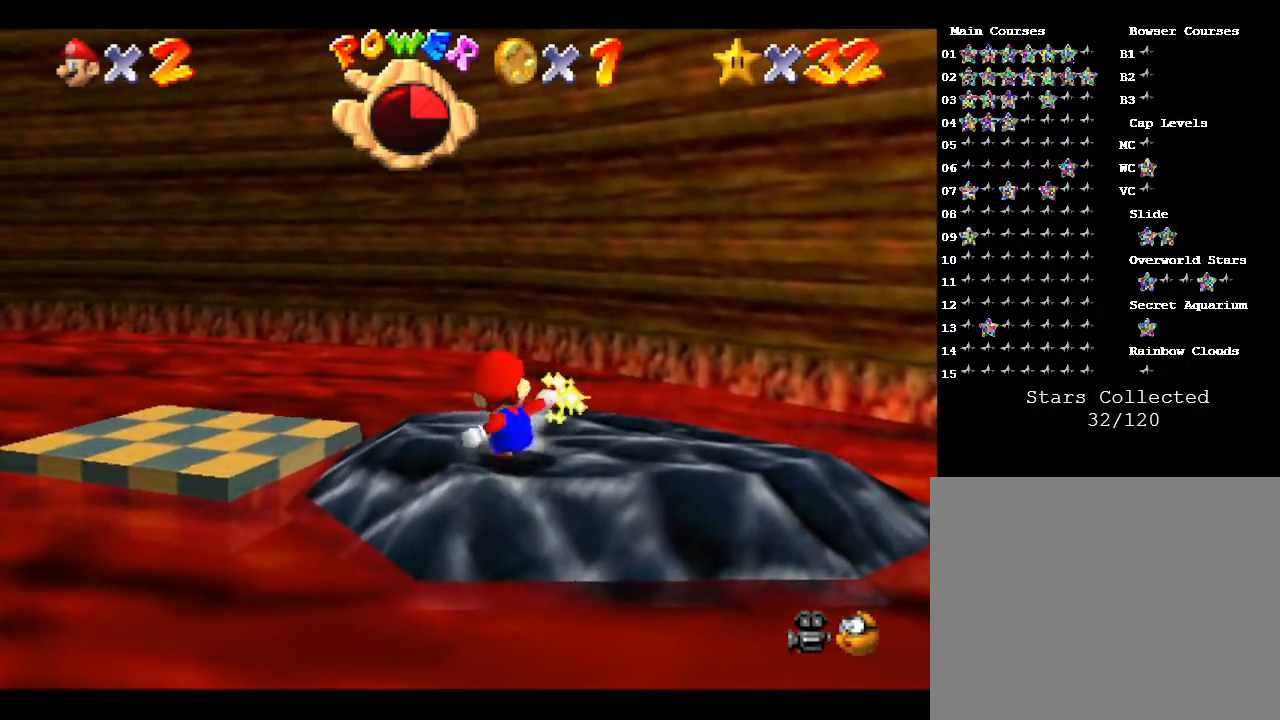
{"buttons": [], "left_stick": "center", "events": [[67, "left_stick", "down"], [117, "left_stick", "center"]]}
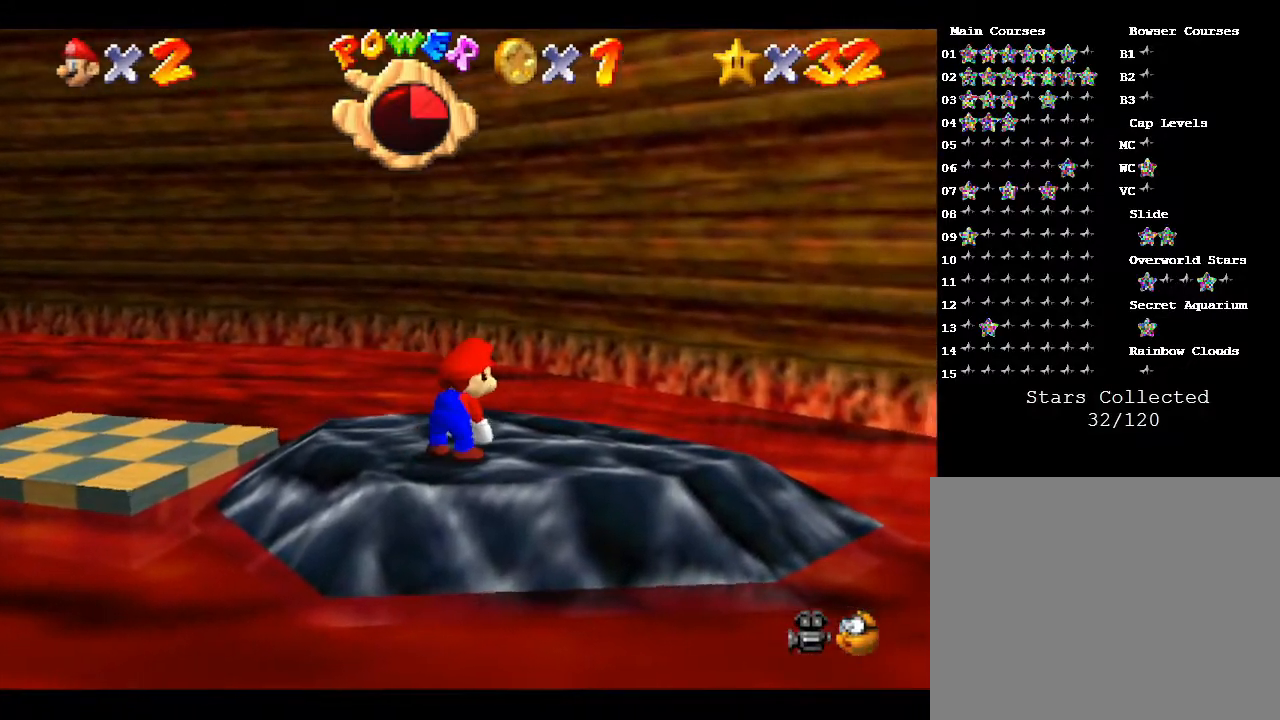
{"buttons": ["A"], "left_stick": "up-left", "events": [[17, "left_stick", "left"], [183, "left_stick", "up-left"], [400, "A", "down"]]}
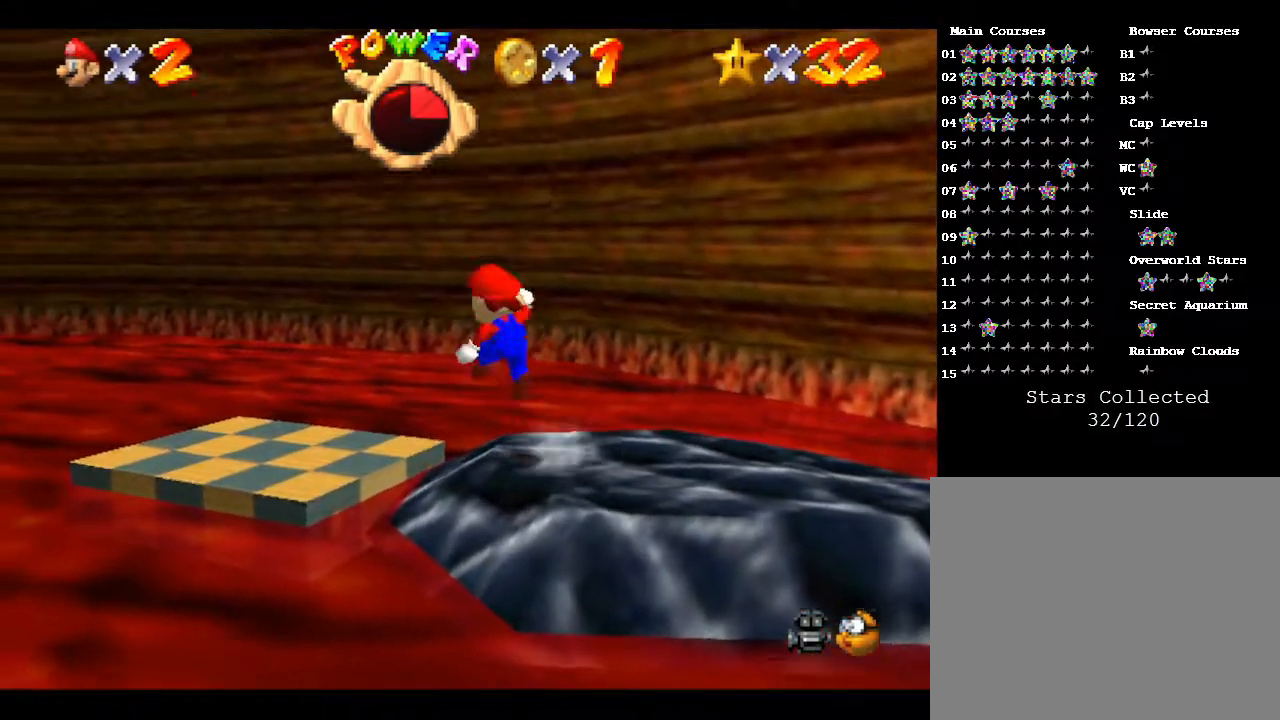
{"buttons": [], "left_stick": "center", "events": [[17, "A", "up"], [67, "left_stick", "left"], [183, "left_stick", "down-left"], [283, "left_stick", "left"], [383, "left_stick", "center"]]}
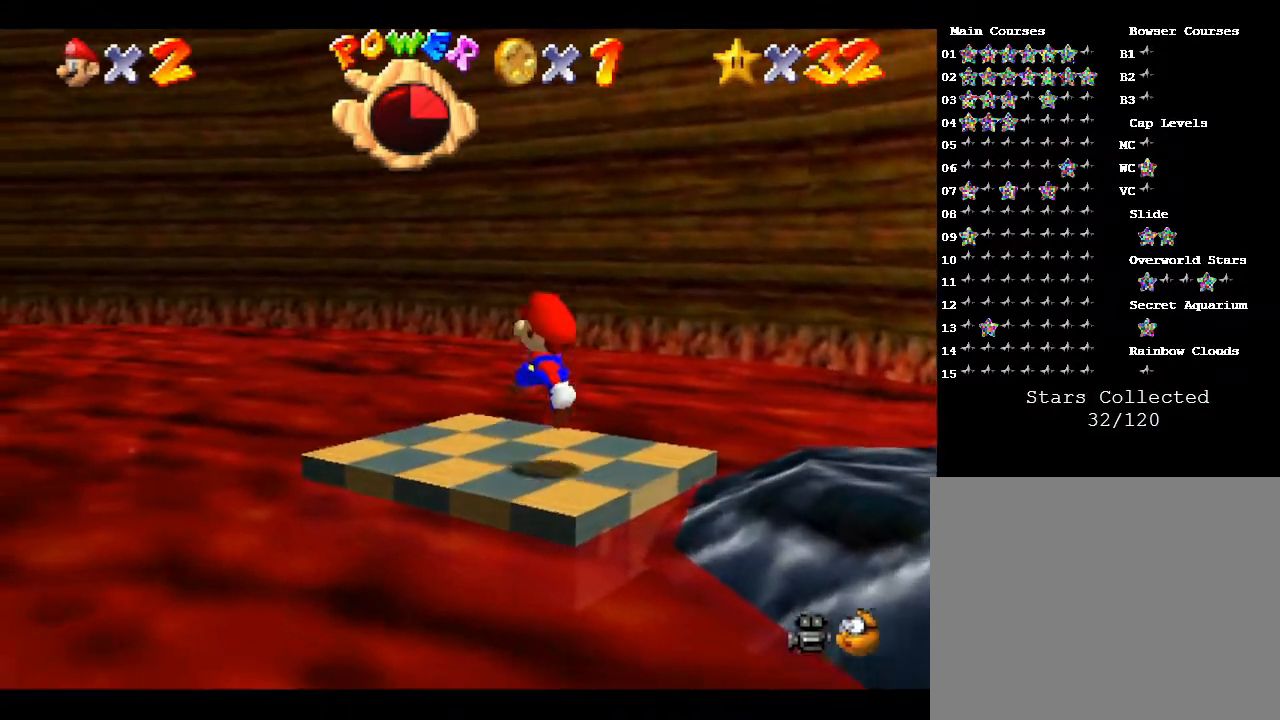
{"buttons": [], "left_stick": "center", "events": []}
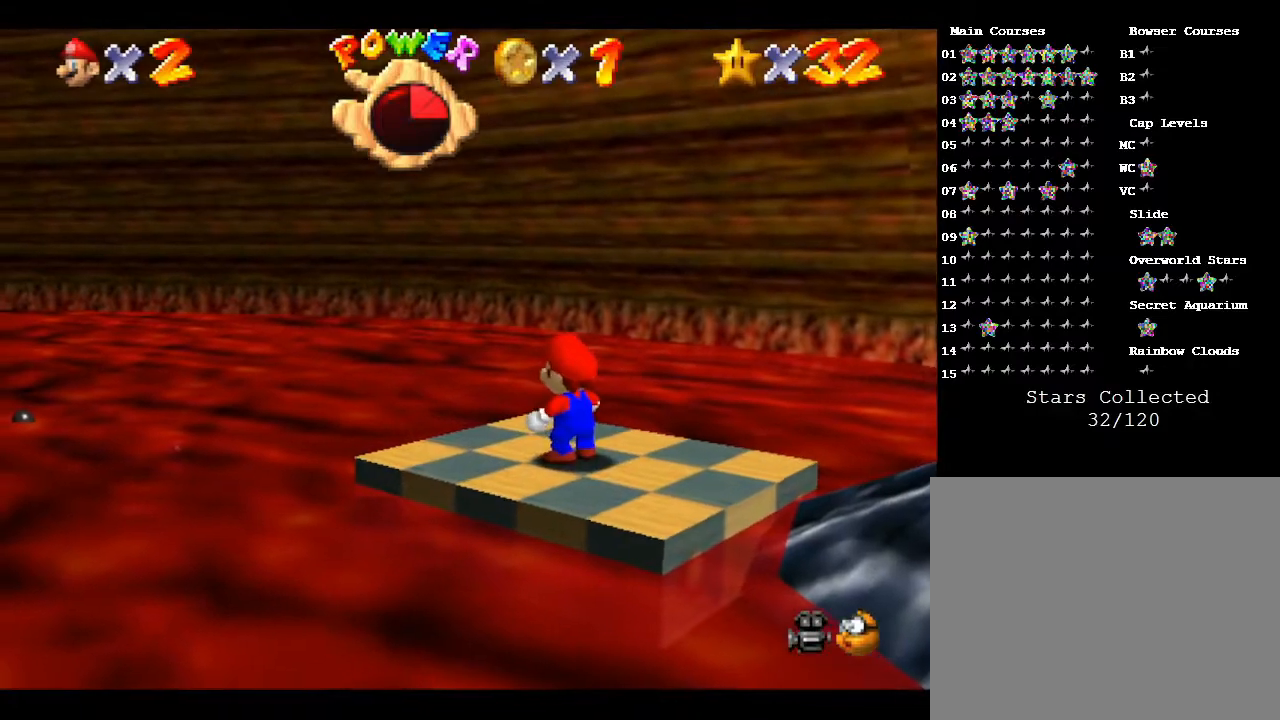
{"buttons": [], "left_stick": "center", "events": [[333, "C_RIGHT", "down"], [467, "C_RIGHT", "up"]]}
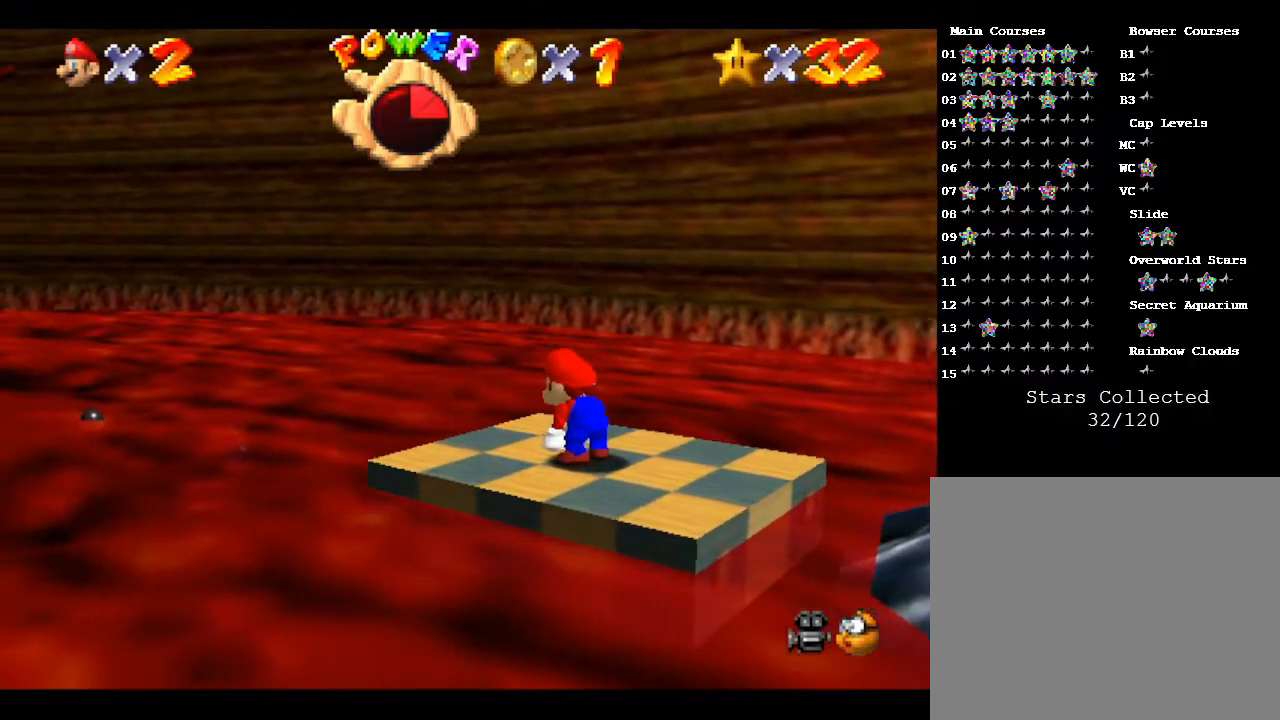
{"buttons": [], "left_stick": "center", "events": [[217, "C_RIGHT", "down"], [300, "C_RIGHT", "up"]]}